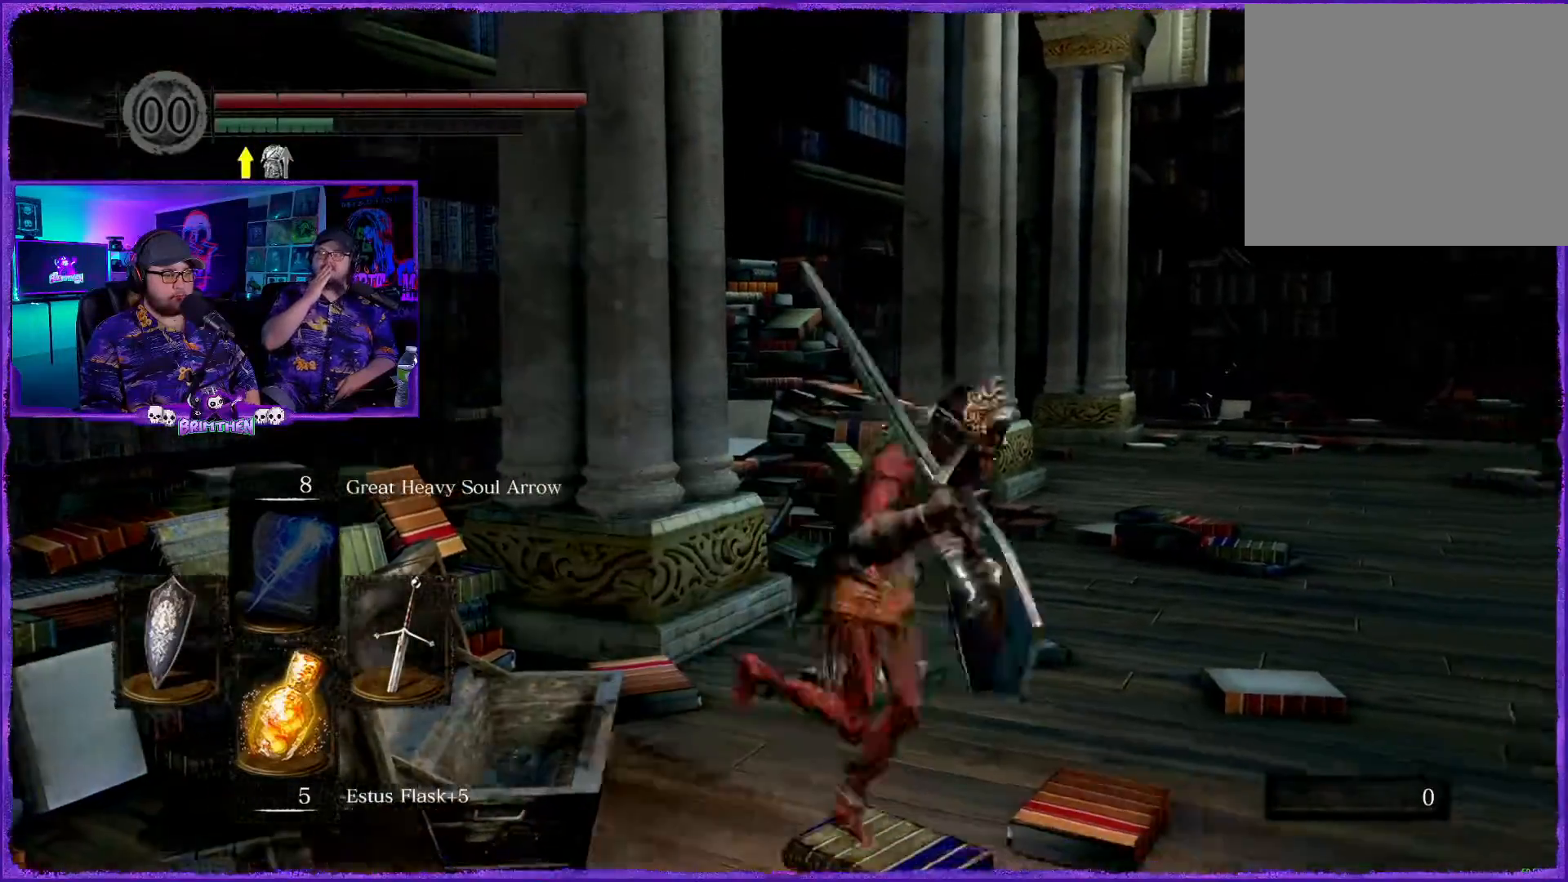
Gameplay with a controller (PlayStation layout); each line is a JSON object with the inputs held at the frame after it. "events" lists button and stick changes between this image and that frame as [ms after this image, input, new state], when the widget could be followed in between.
{"buttons": [], "left_stick": "right", "right_stick": "down-left", "events": [[166, "left_stick", "up-right"], [367, "right_stick", "down-right"], [417, "right_stick", "down-left"], [500, "left_stick", "right"]]}
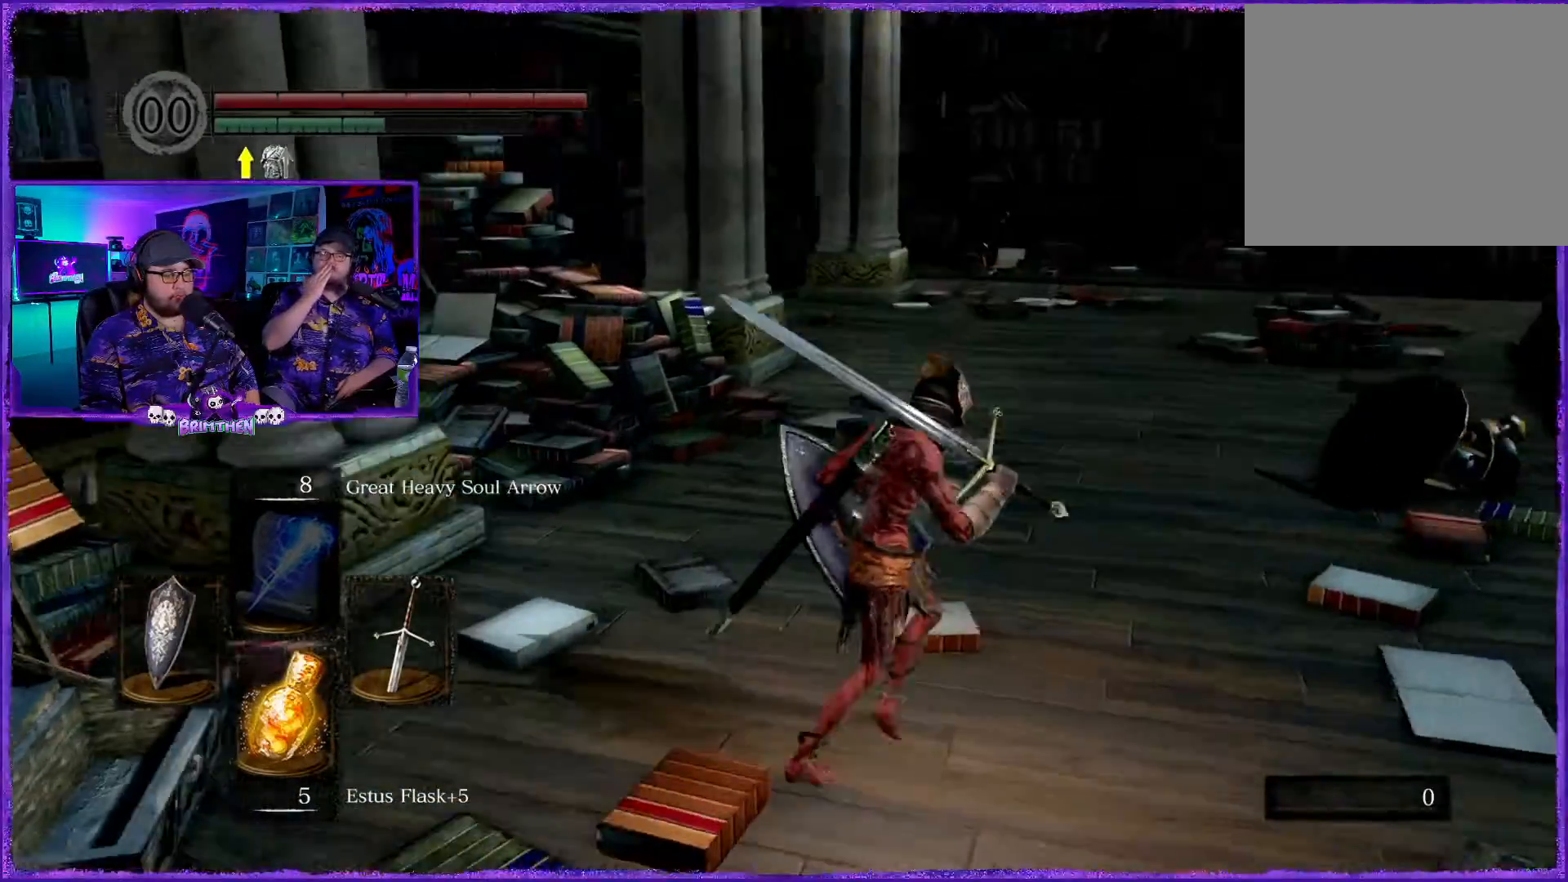
{"buttons": [], "left_stick": "up-right", "right_stick": "center", "events": [[367, "right_stick", "center"], [417, "left_stick", "up-right"]]}
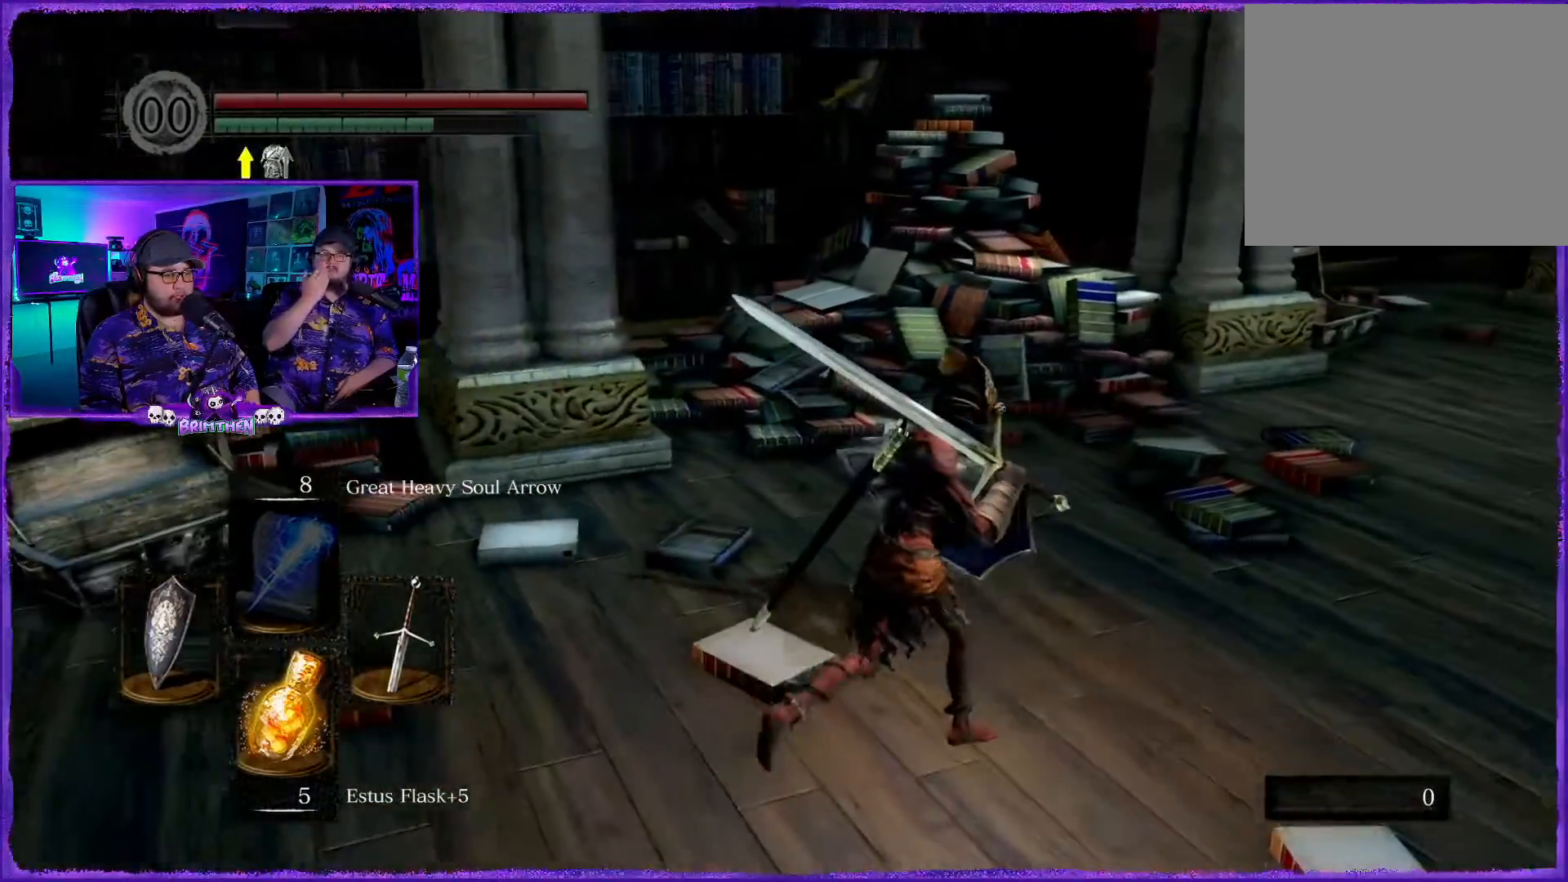
{"buttons": [], "left_stick": "up-right", "right_stick": "center", "events": [[33, "right_stick", "right"], [300, "right_stick", "center"]]}
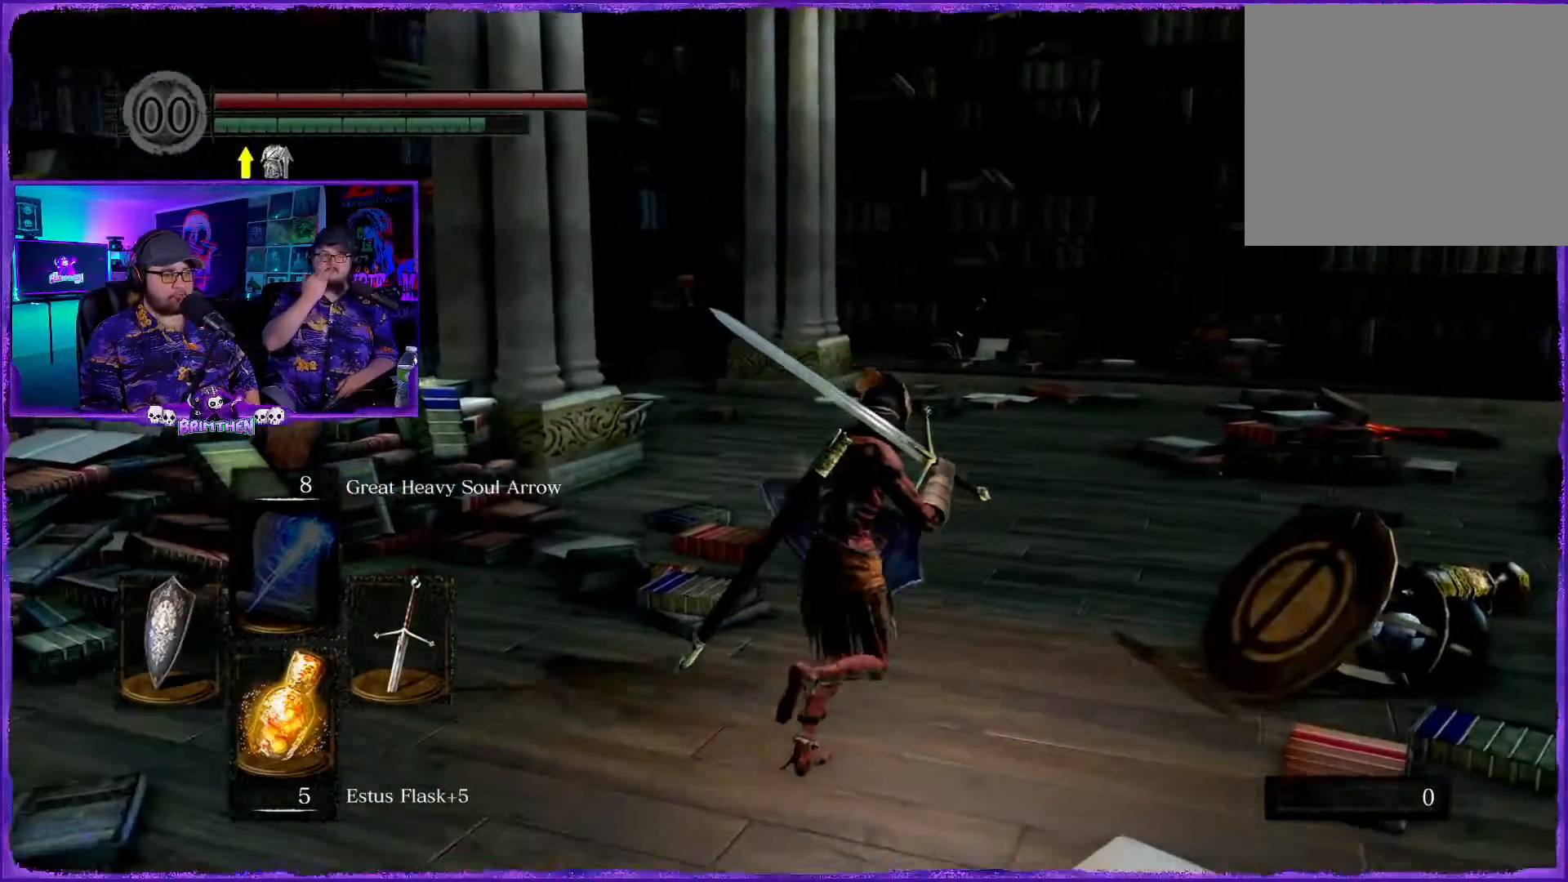
{"buttons": [], "left_stick": "up-right", "right_stick": "center", "events": []}
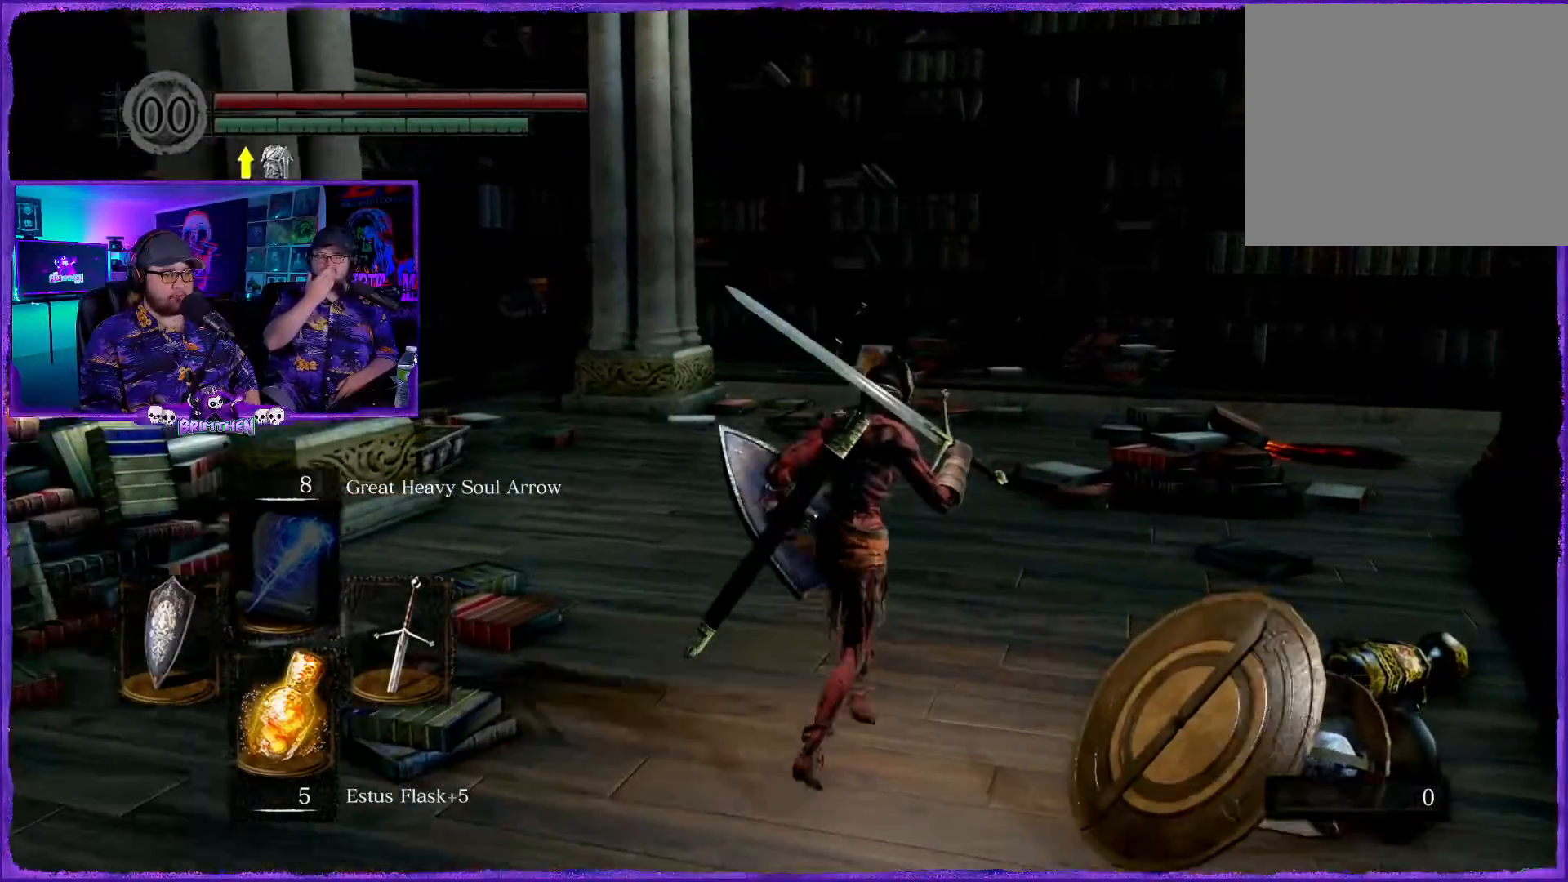
{"buttons": [], "left_stick": "up", "right_stick": "center", "events": [[217, "right_stick", "right"], [350, "left_stick", "up"], [433, "right_stick", "center"]]}
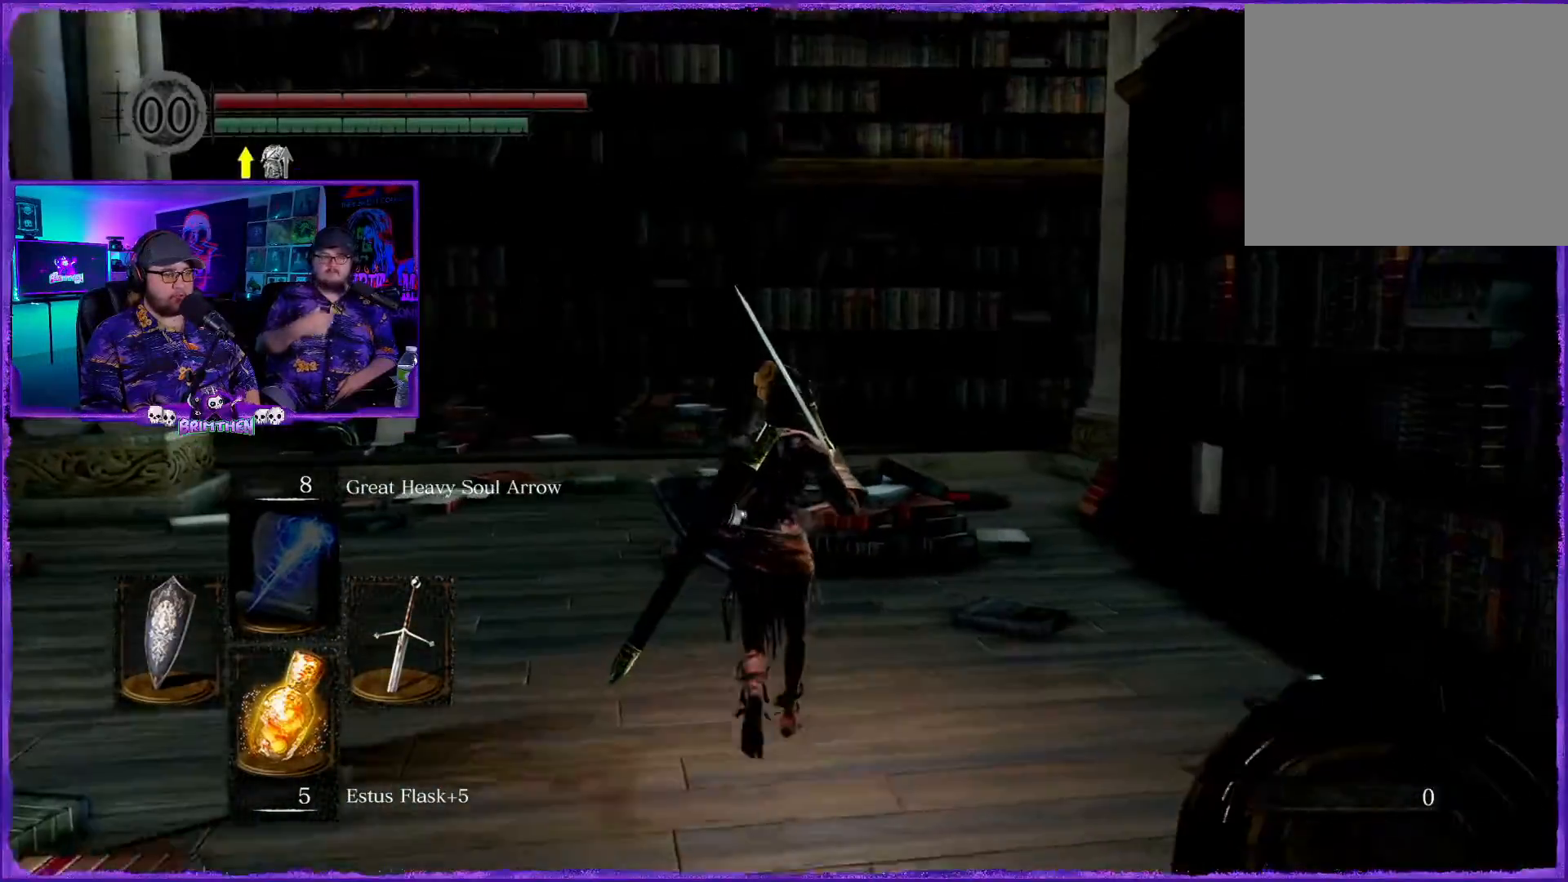
{"buttons": ["CIRCLE"], "left_stick": "up", "right_stick": "left", "events": [[100, "right_stick", "down-left"], [401, "right_stick", "left"], [434, "CIRCLE", "down"]]}
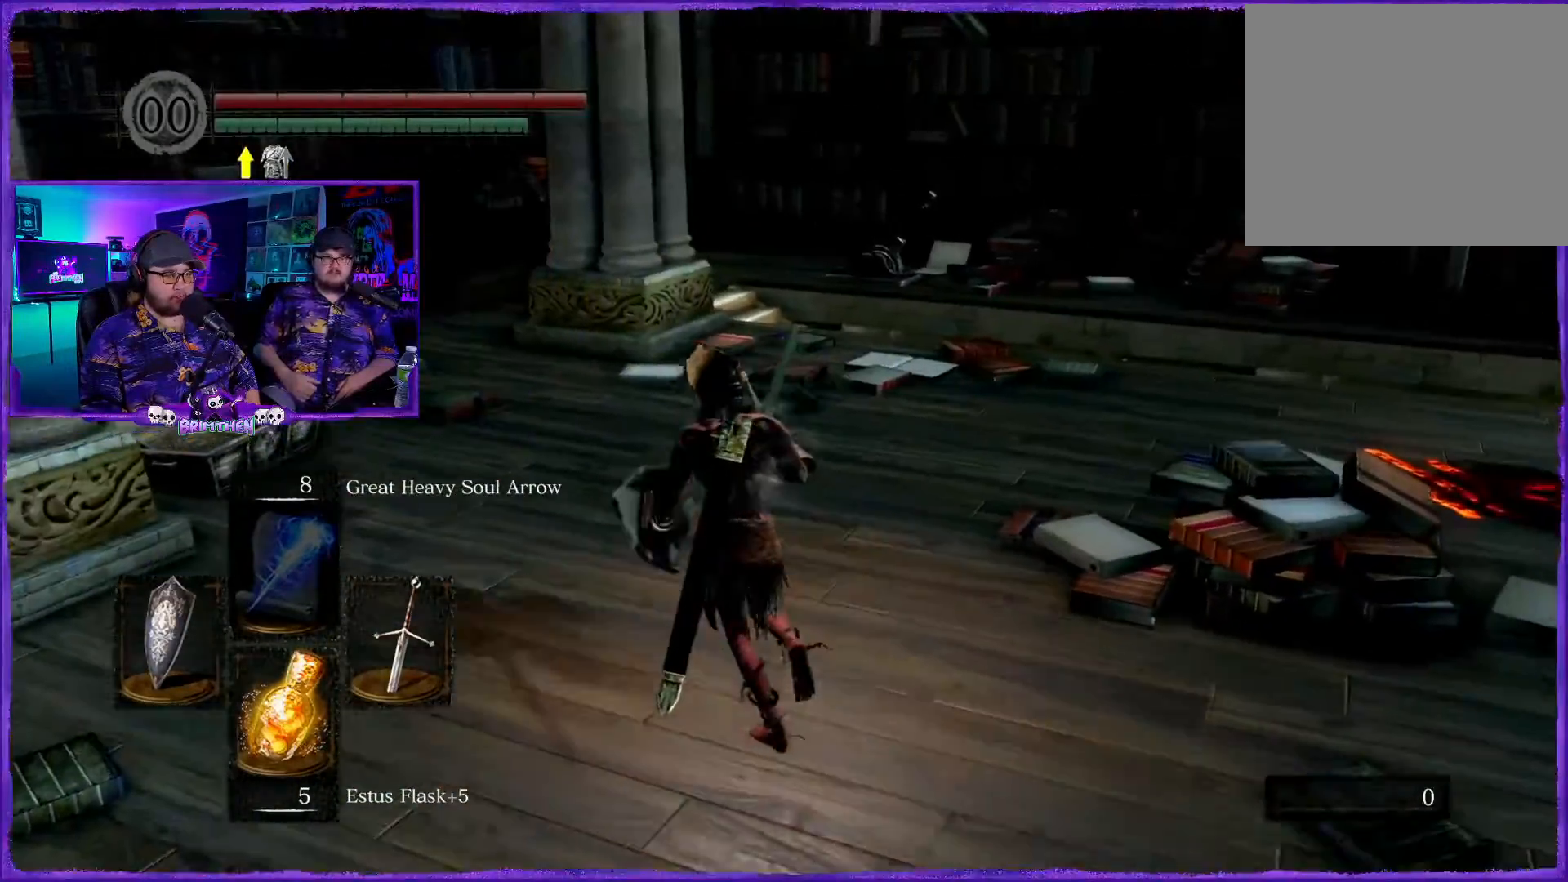
{"buttons": ["CIRCLE"], "left_stick": "up", "right_stick": "center", "events": [[16, "right_stick", "center"]]}
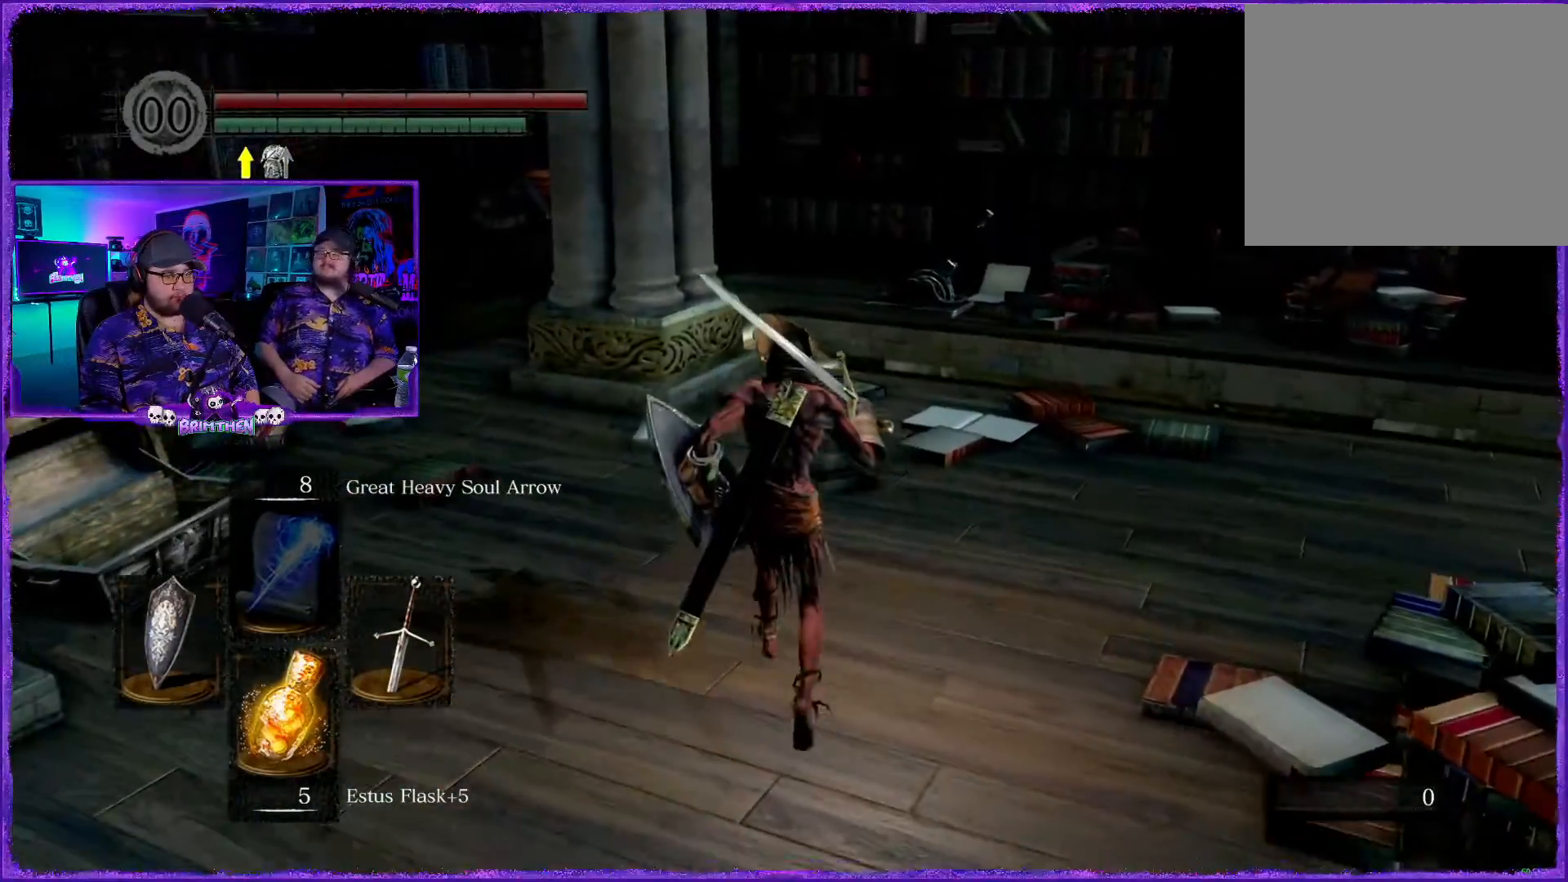
{"buttons": ["CIRCLE"], "left_stick": "up", "right_stick": "center", "events": []}
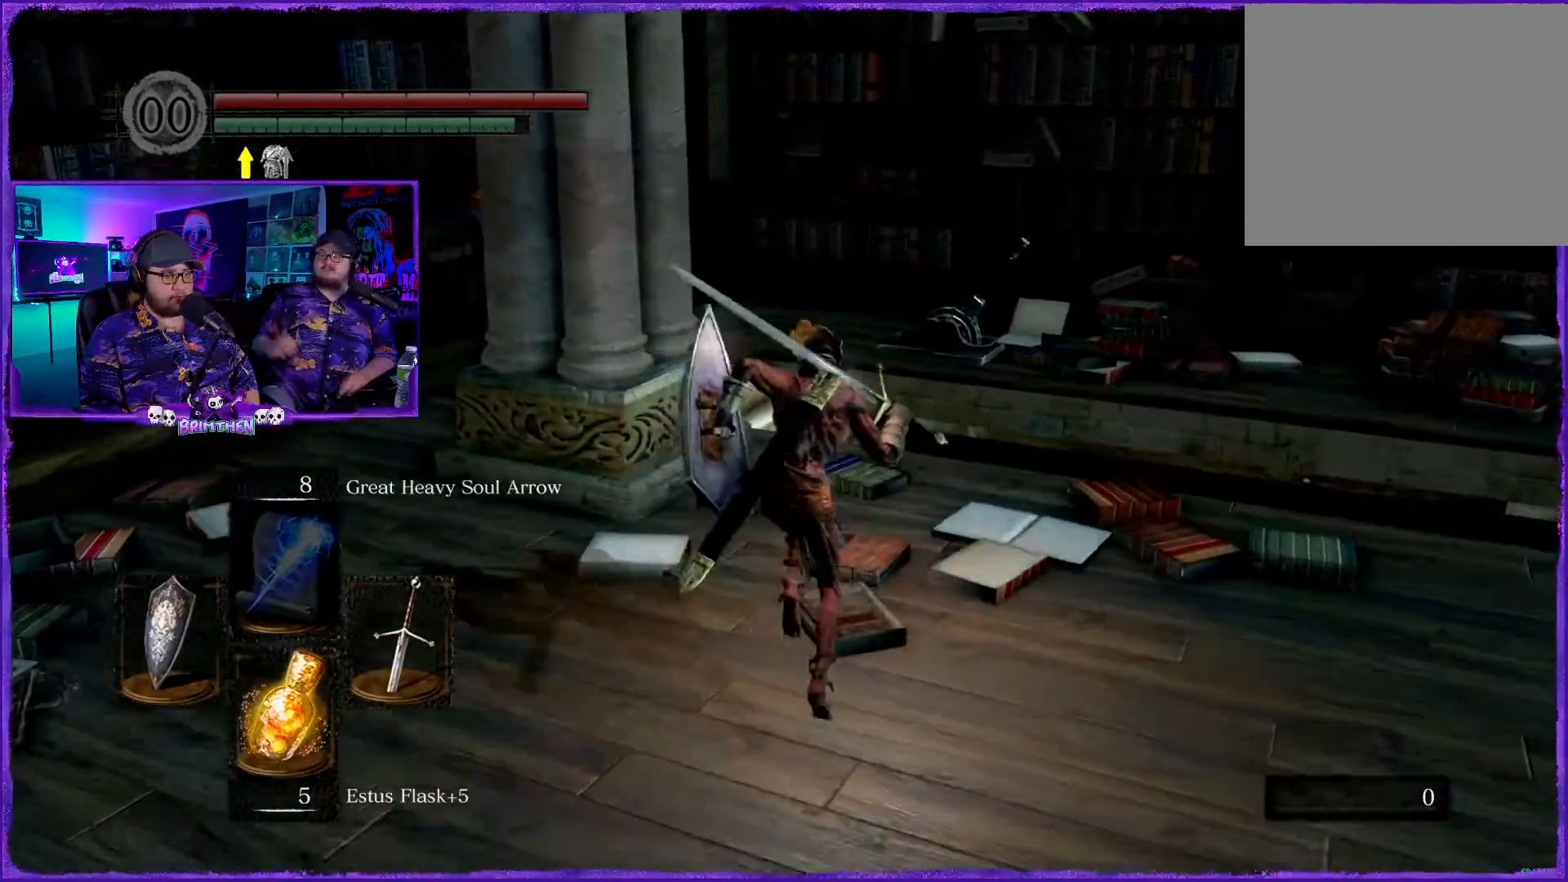
{"buttons": ["CIRCLE"], "left_stick": "up", "right_stick": "center", "events": []}